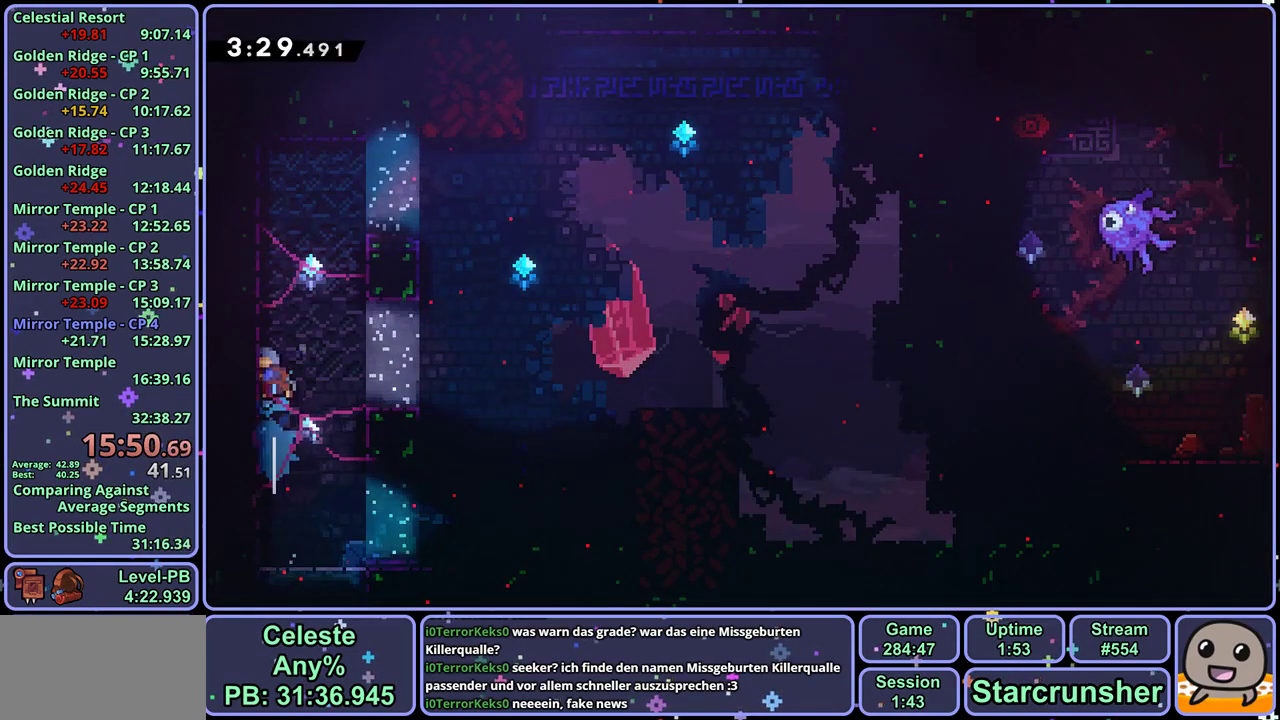
Gameplay with a controller (PlayStation layout); each line is a JSON object with the inputs held at the frame after it. "events" lists button and stick changes between this image and that frame as [ms after this image, input, new state], when the widget could be followed in between. Not read: right_stick.
{"buttons": [], "left_stick": "right", "events": [[83, "left_stick", "up-right"], [183, "R1", "up"], [217, "CROSS", "up"], [317, "left_stick", "center"], [400, "left_stick", "right"]]}
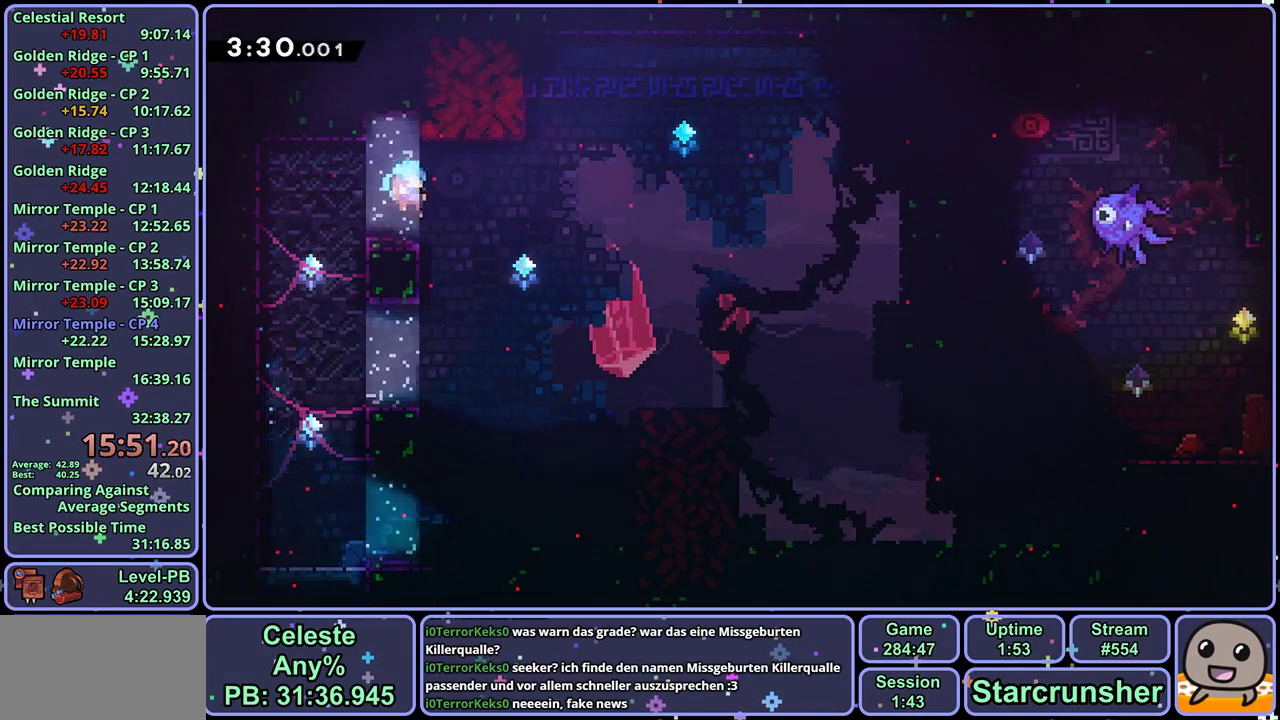
{"buttons": [], "left_stick": "left", "events": [[50, "left_stick", "center"], [83, "CROSS", "down"], [117, "left_stick", "right"], [200, "CROSS", "up"], [383, "left_stick", "left"]]}
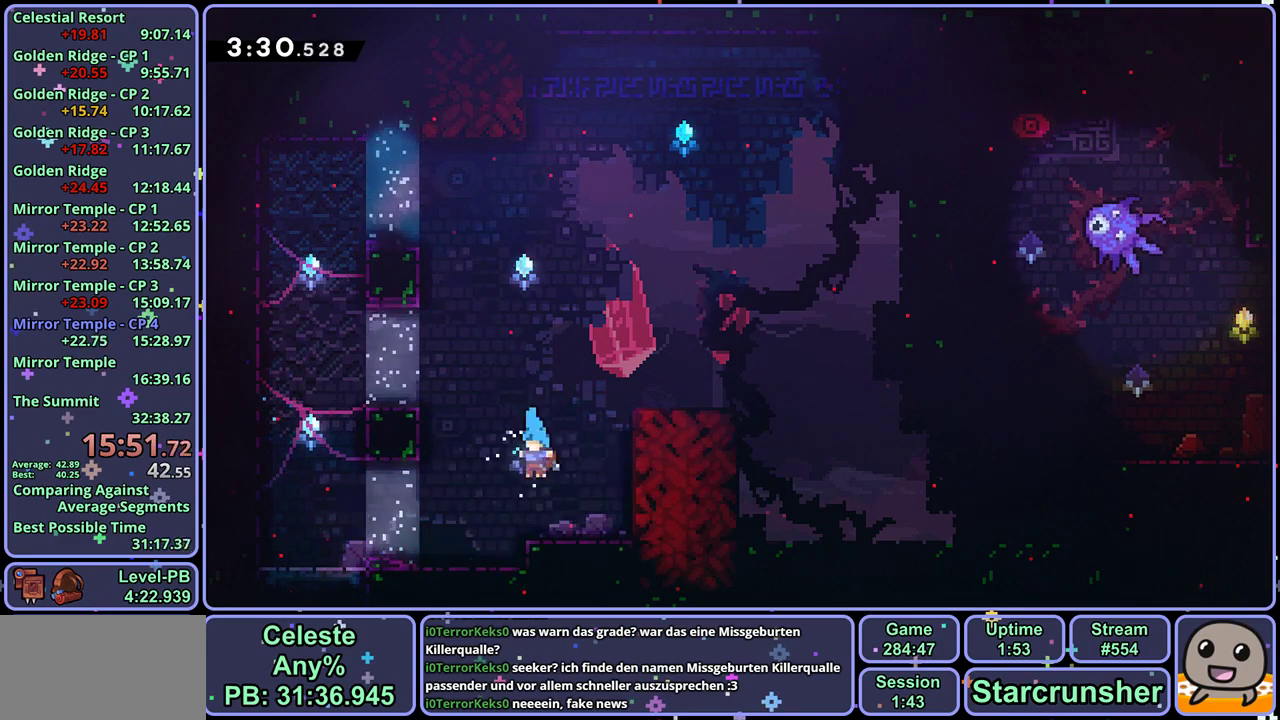
{"buttons": ["CROSS"], "left_stick": "left", "events": [[500, "CROSS", "down"]]}
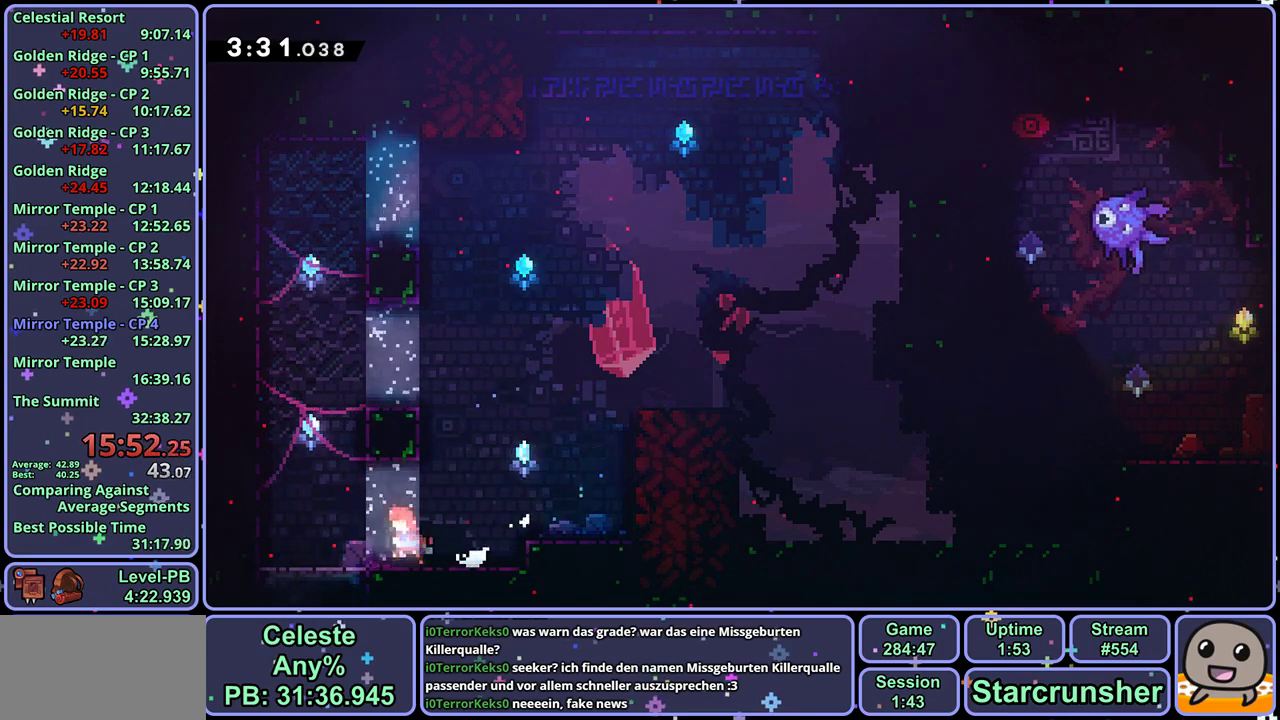
{"buttons": ["R1"], "left_stick": "up", "events": [[133, "left_stick", "up-left"], [367, "left_stick", "up"], [383, "CROSS", "up"], [400, "R1", "down"]]}
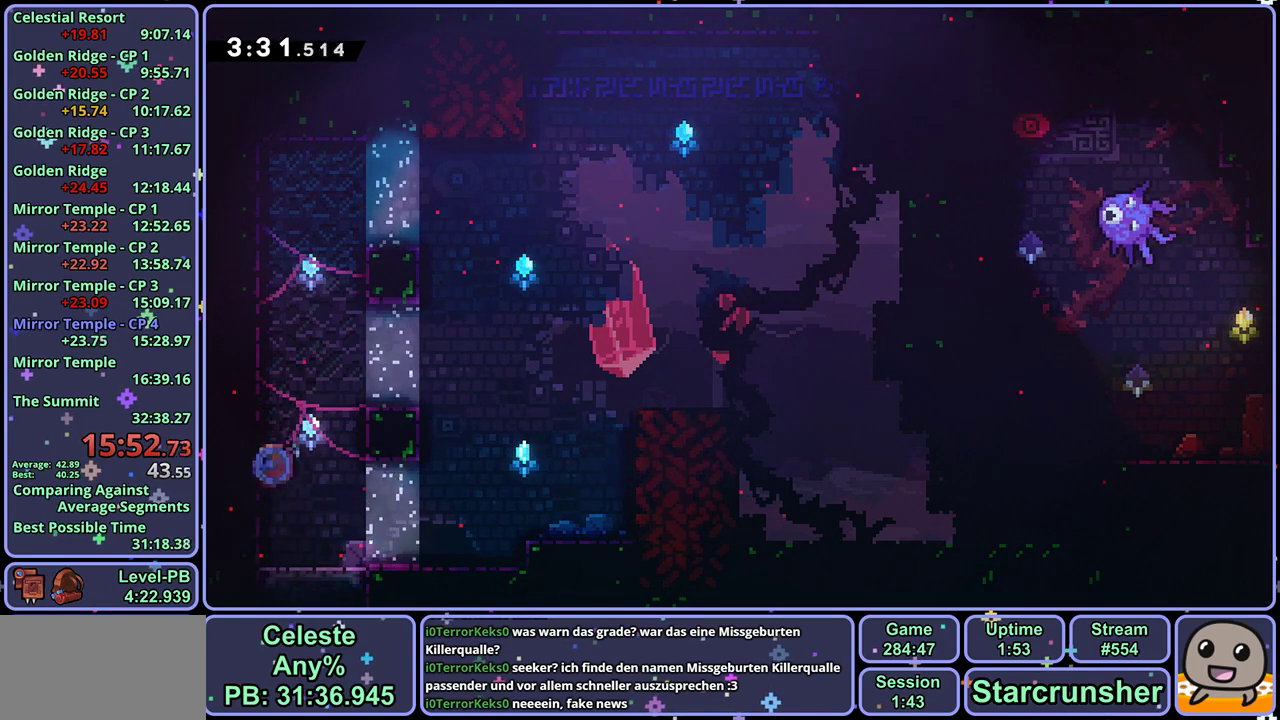
{"buttons": [], "left_stick": "center", "events": [[83, "CROSS", "down"], [267, "left_stick", "down-left"], [300, "R1", "up"], [317, "CROSS", "up"], [317, "left_stick", "up-right"], [417, "left_stick", "center"]]}
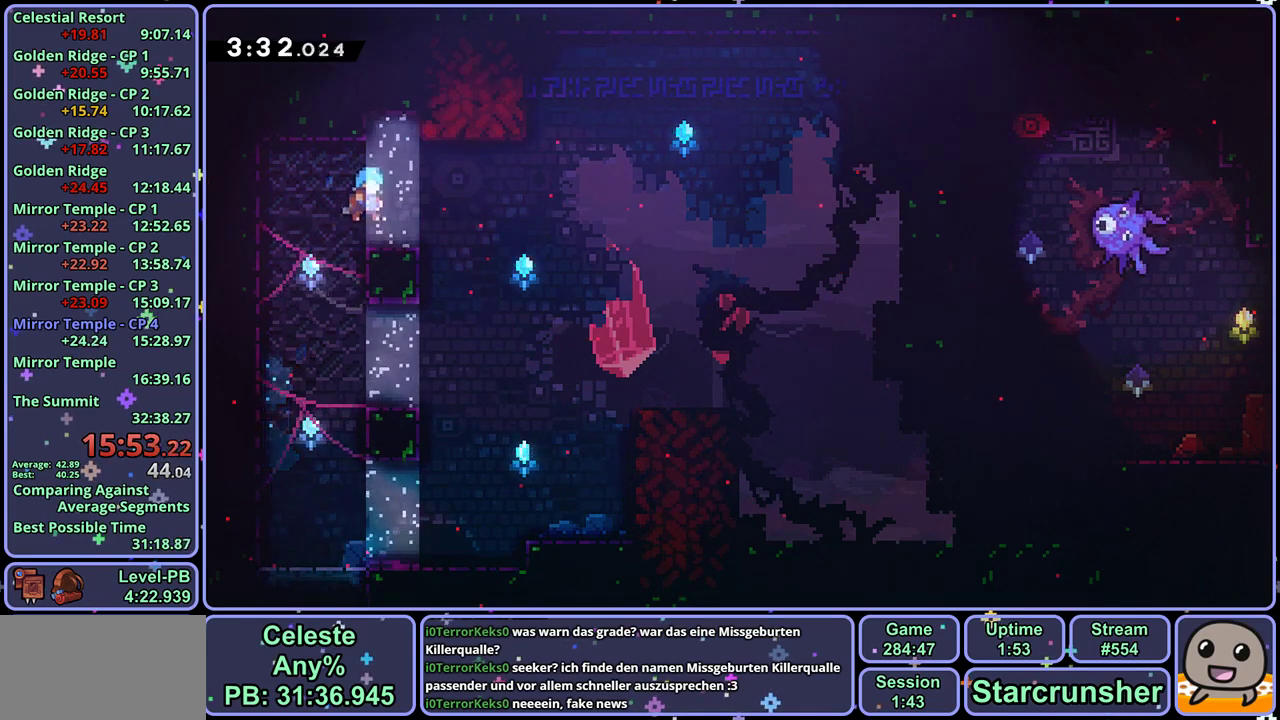
{"buttons": [], "left_stick": "right", "events": [[17, "left_stick", "right"], [167, "CROSS", "down"], [317, "CROSS", "up"]]}
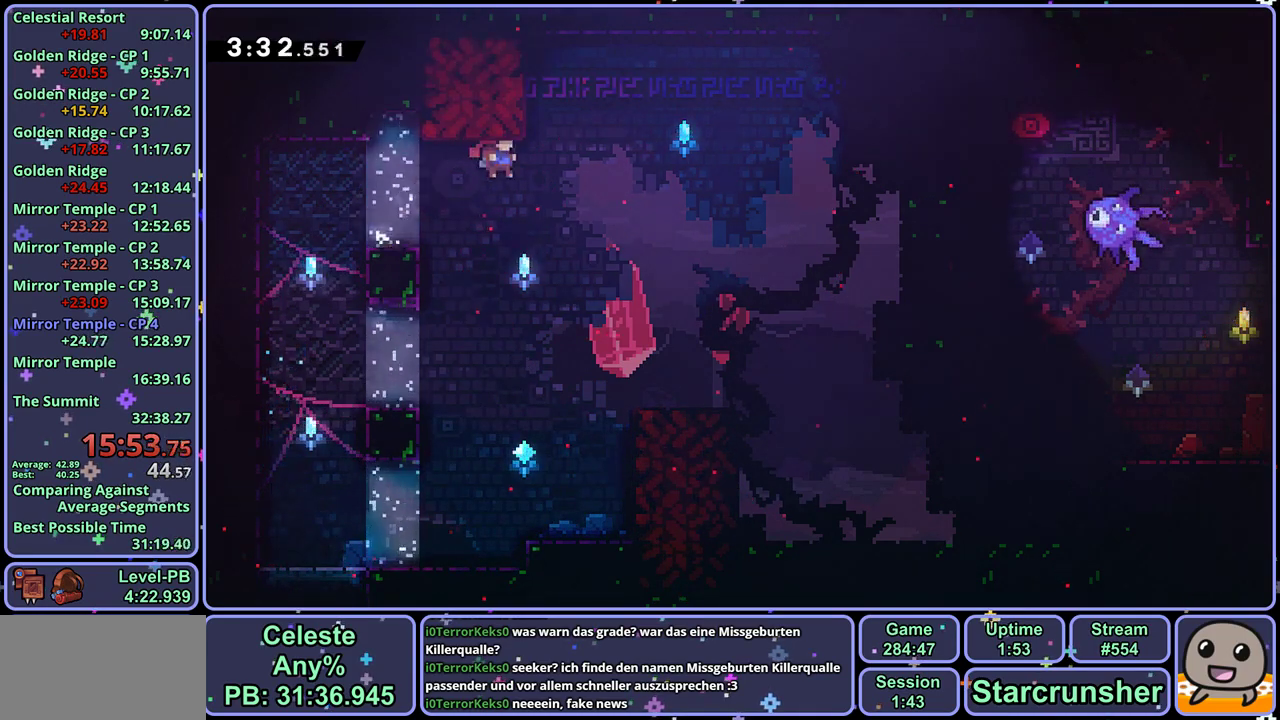
{"buttons": ["L1"], "left_stick": "left", "events": [[83, "left_stick", "up-right"], [167, "R1", "down"], [167, "left_stick", "up"], [283, "R1", "up"], [333, "left_stick", "up-left"], [433, "L1", "down"], [433, "left_stick", "left"]]}
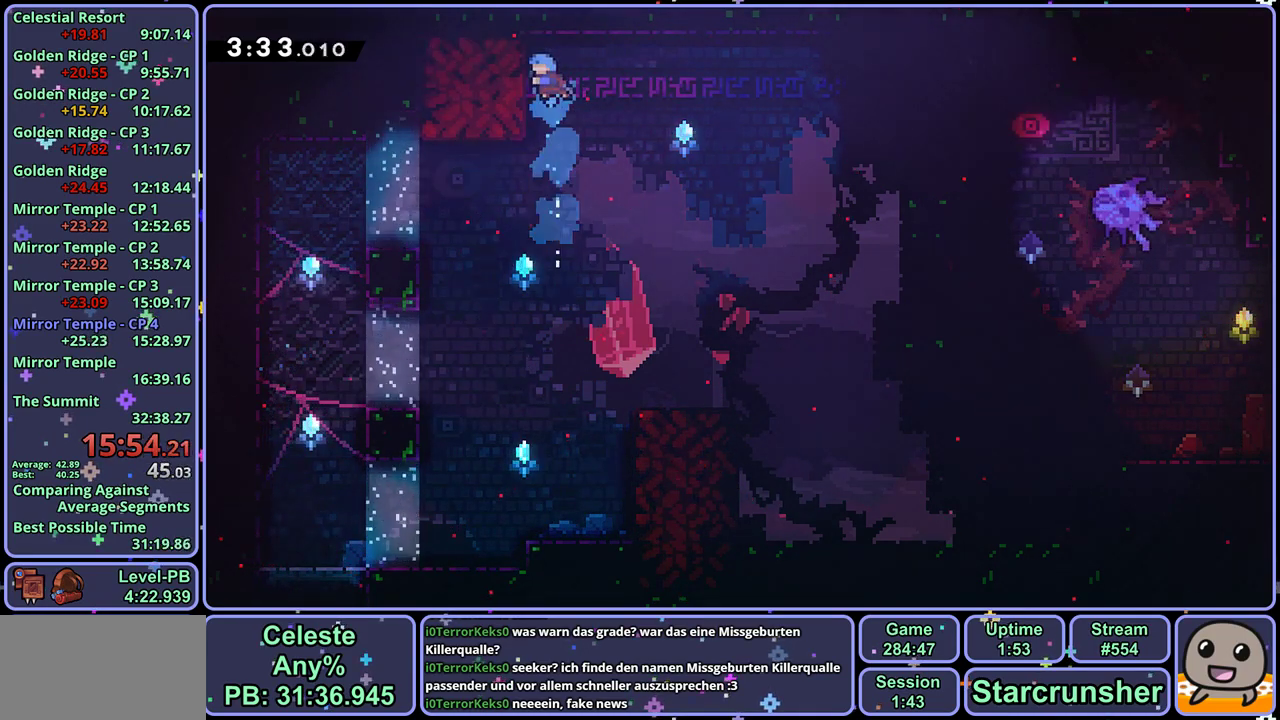
{"buttons": ["L1"], "left_stick": "center", "events": [[83, "left_stick", "down-left"], [183, "left_stick", "down"], [433, "left_stick", "center"]]}
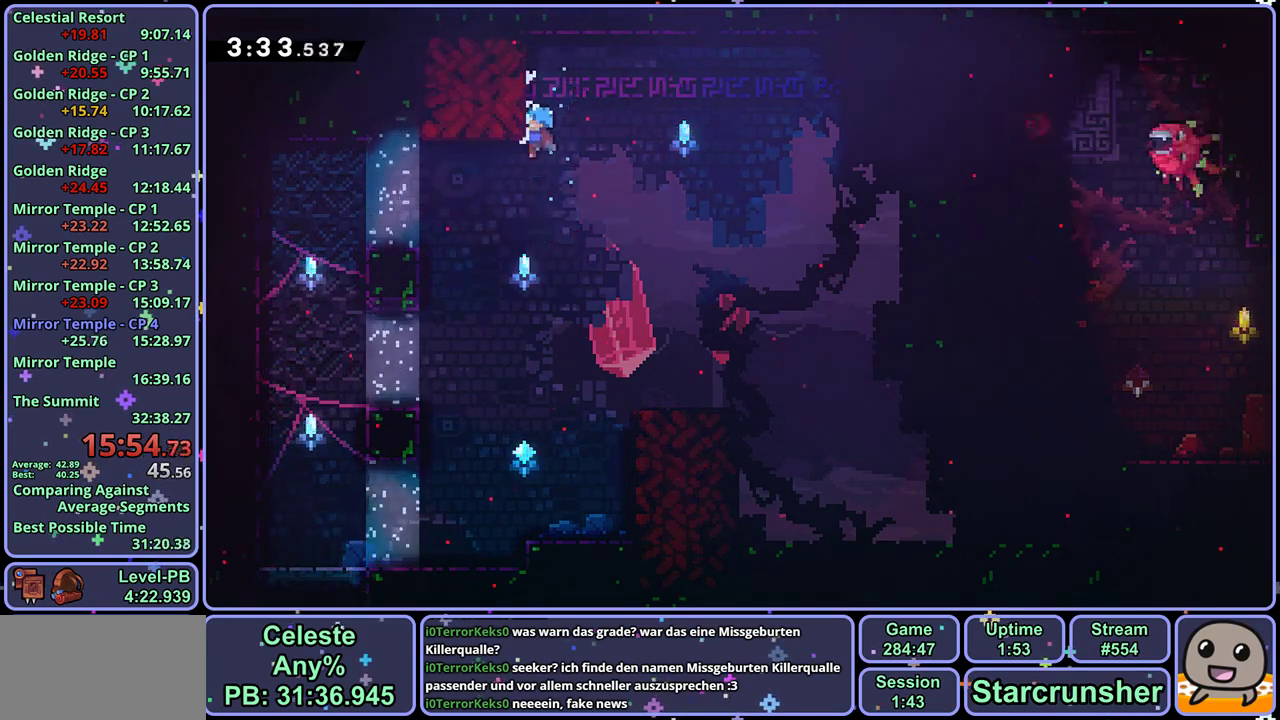
{"buttons": ["CROSS", "L1"], "left_stick": "center", "events": [[150, "left_stick", "down"], [233, "left_stick", "center"], [483, "CROSS", "down"]]}
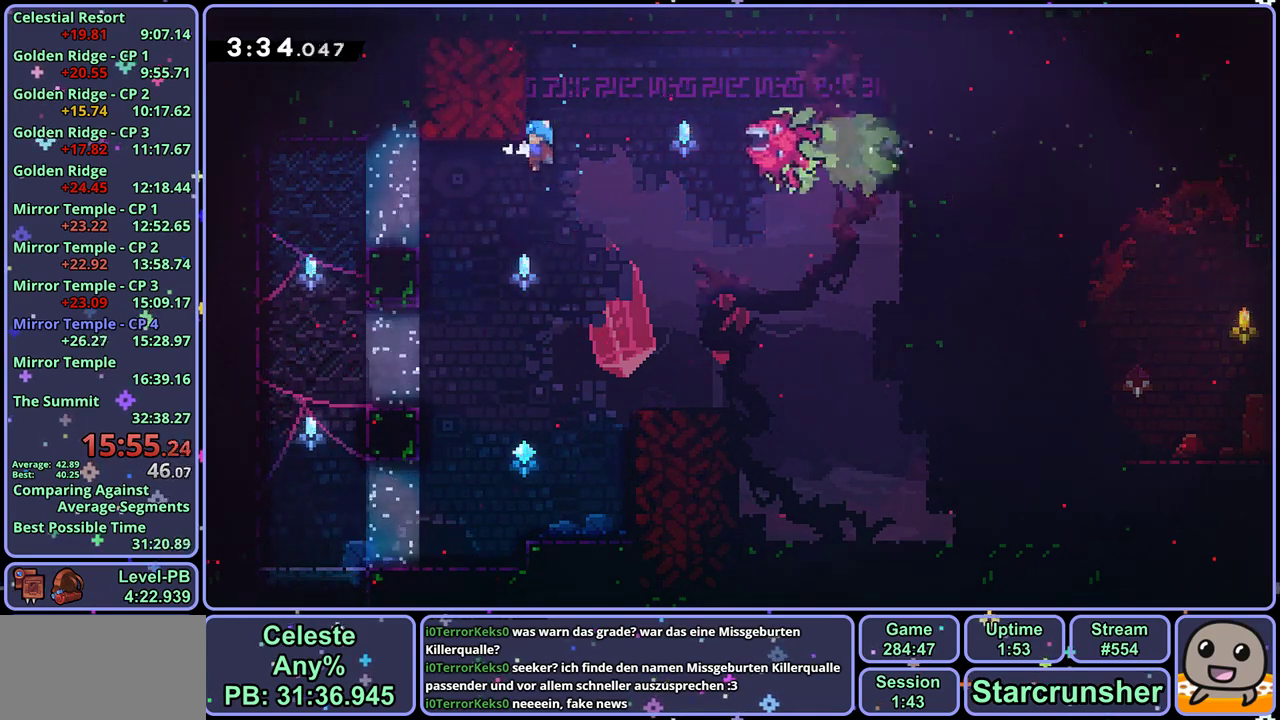
{"buttons": [], "left_stick": "right", "events": [[283, "L1", "up"], [383, "left_stick", "down-right"], [400, "CROSS", "up"], [433, "left_stick", "right"]]}
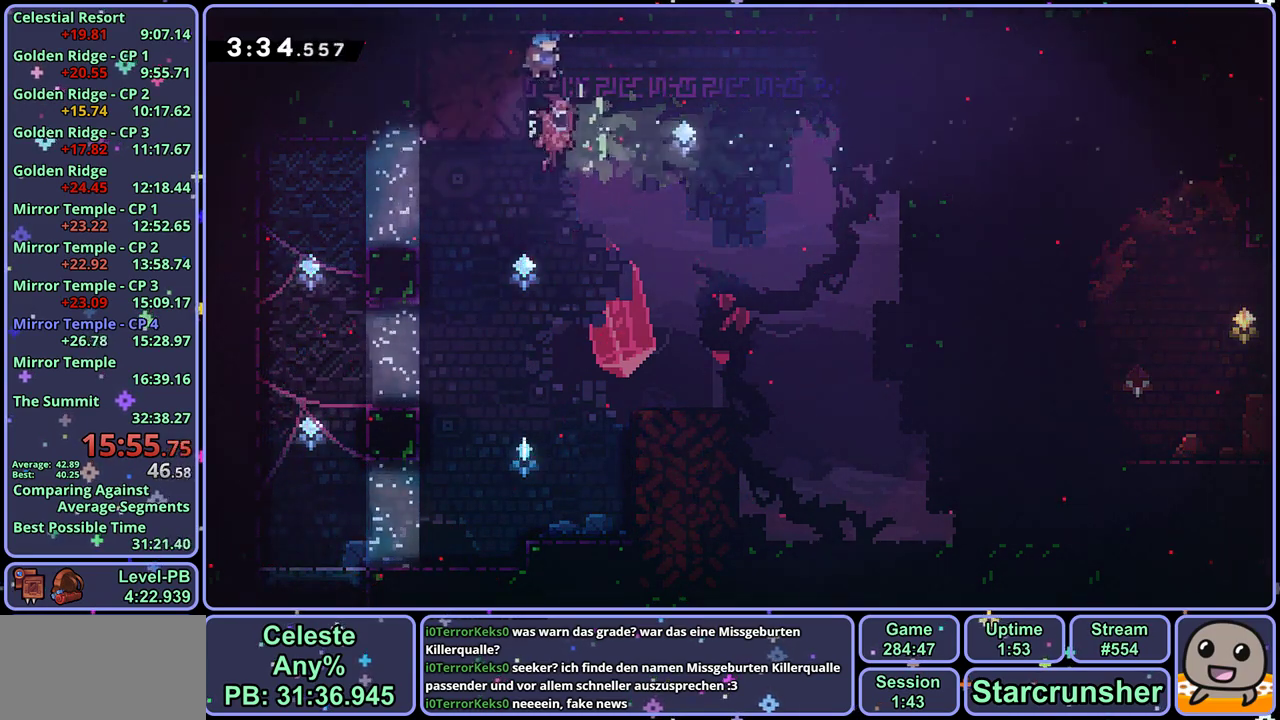
{"buttons": [], "left_stick": "left", "events": [[167, "left_stick", "left"], [383, "R1", "down"], [500, "R1", "up"]]}
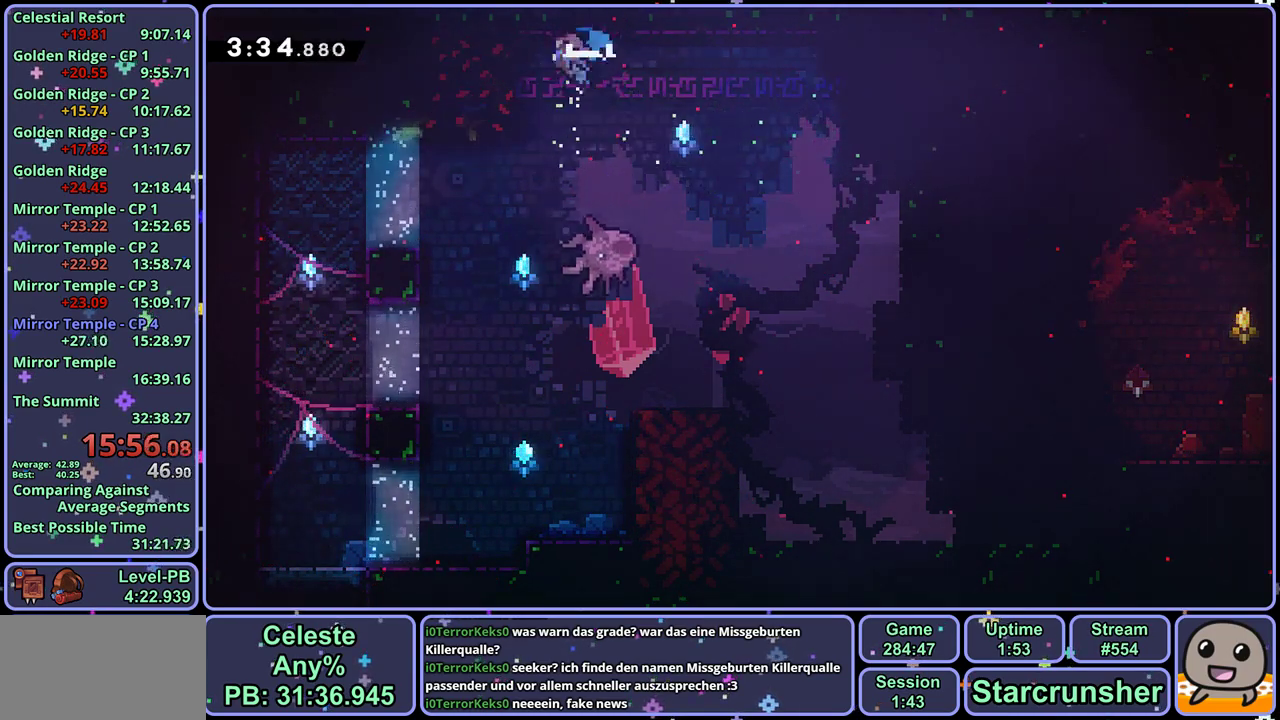
{"buttons": [], "left_stick": "down-right", "events": [[150, "CROSS", "down"], [183, "left_stick", "down-right"], [217, "CROSS", "up"], [283, "left_stick", "up-left"], [450, "left_stick", "down-right"]]}
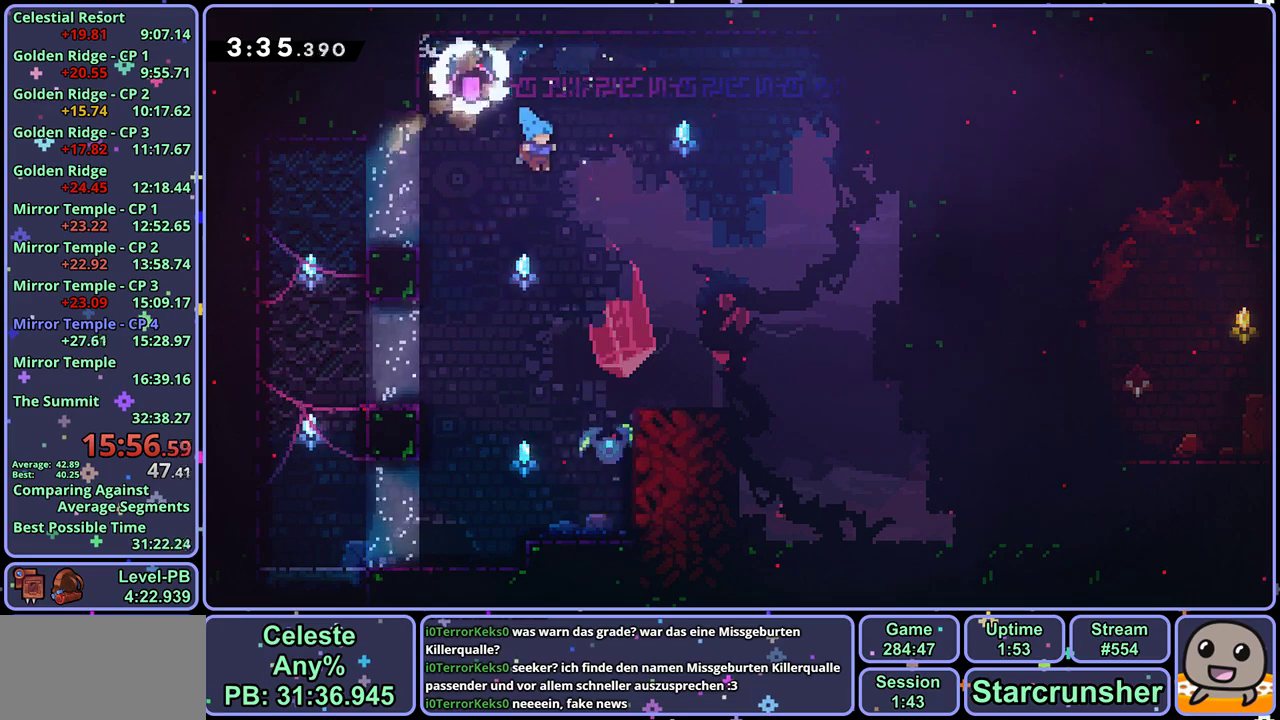
{"buttons": ["CROSS", "R1"], "left_stick": "down-right", "events": [[83, "left_stick", "up-left"], [167, "left_stick", "down-right"], [333, "R1", "down"], [350, "left_stick", "up-left"], [483, "left_stick", "down-right"], [500, "CROSS", "down"]]}
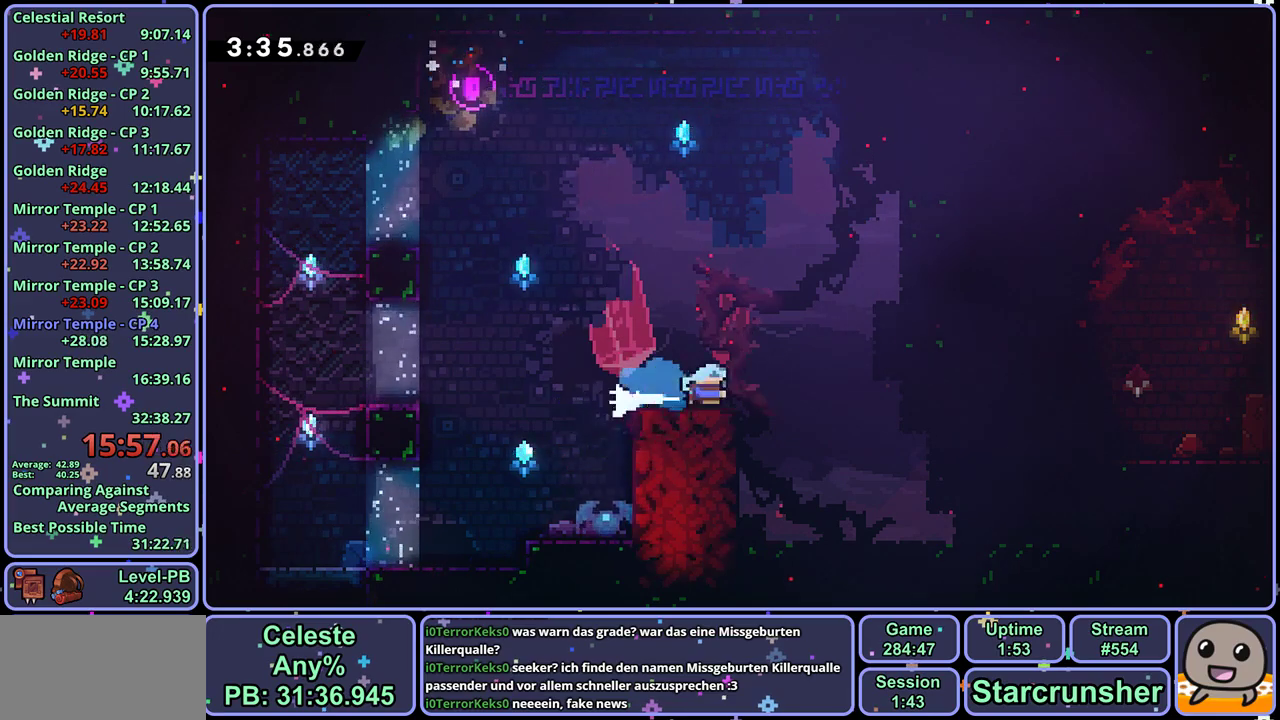
{"buttons": [], "left_stick": "up-right", "events": [[67, "CROSS", "up"], [100, "R1", "up"], [150, "left_stick", "right"], [250, "left_stick", "up-right"], [350, "R1", "down"], [483, "R1", "up"]]}
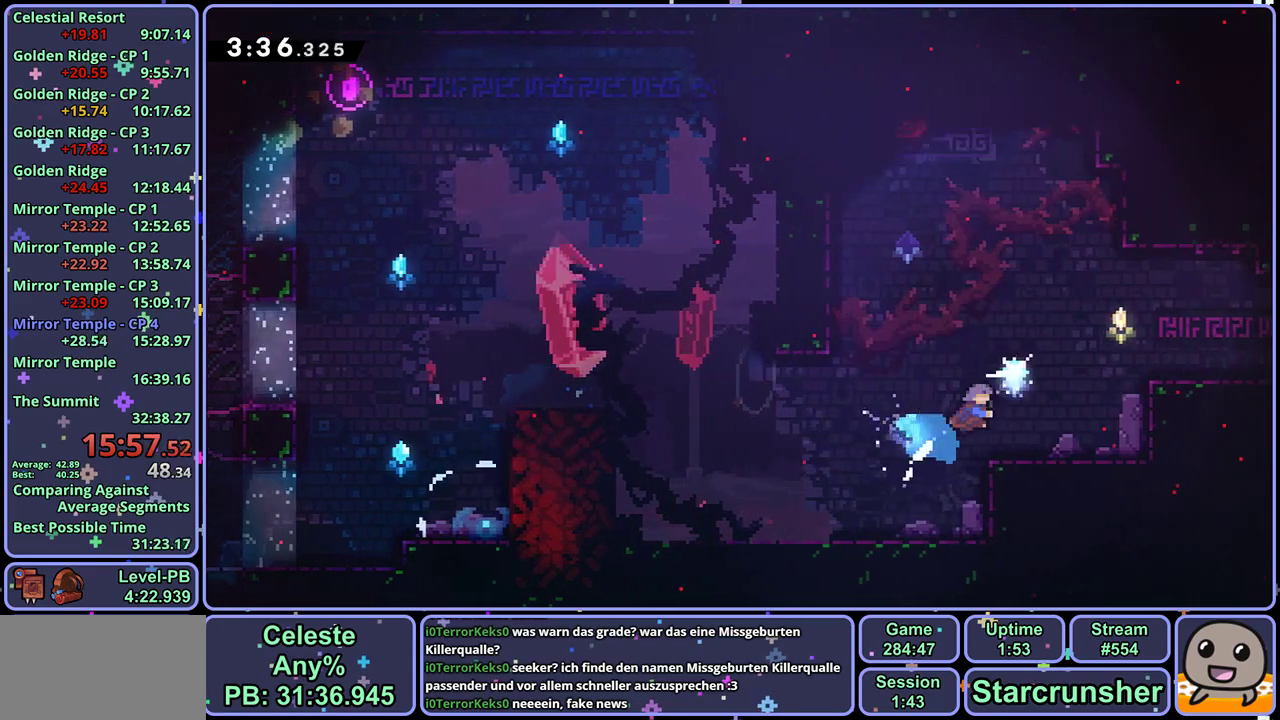
{"buttons": ["CROSS", "R1"], "left_stick": "down-right", "events": [[83, "left_stick", "right"], [250, "left_stick", "down-right"], [383, "R1", "down"], [483, "CROSS", "down"]]}
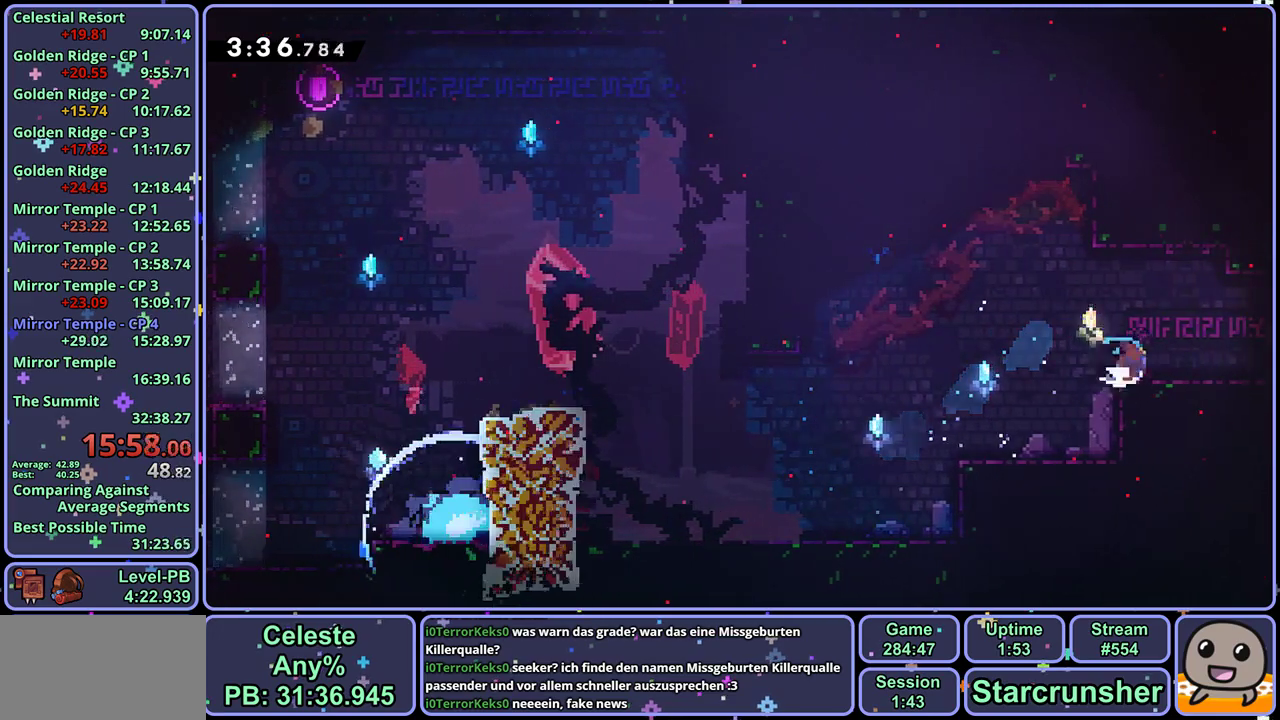
{"buttons": [], "left_stick": "center", "events": [[50, "CROSS", "up"], [83, "R1", "up"], [300, "left_stick", "center"]]}